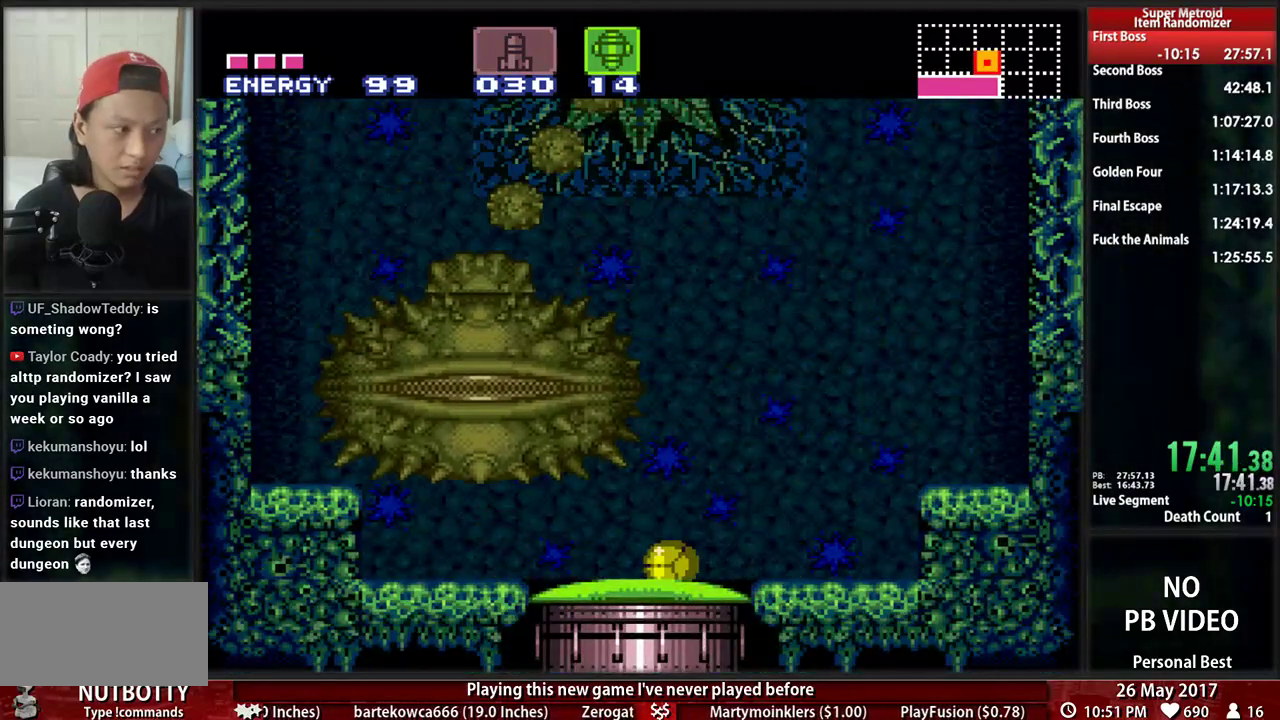
Gameplay with a controller (Nintendo layout); each line is a JSON object with the inputs held at the frame after it. "events" lists button and stick changes between this image and that frame as [ms after this image, input, new state], when the widget could be followed in between. Not read: L3 R3 SELECT START.
{"buttons": ["DPAD_LEFT"], "events": []}
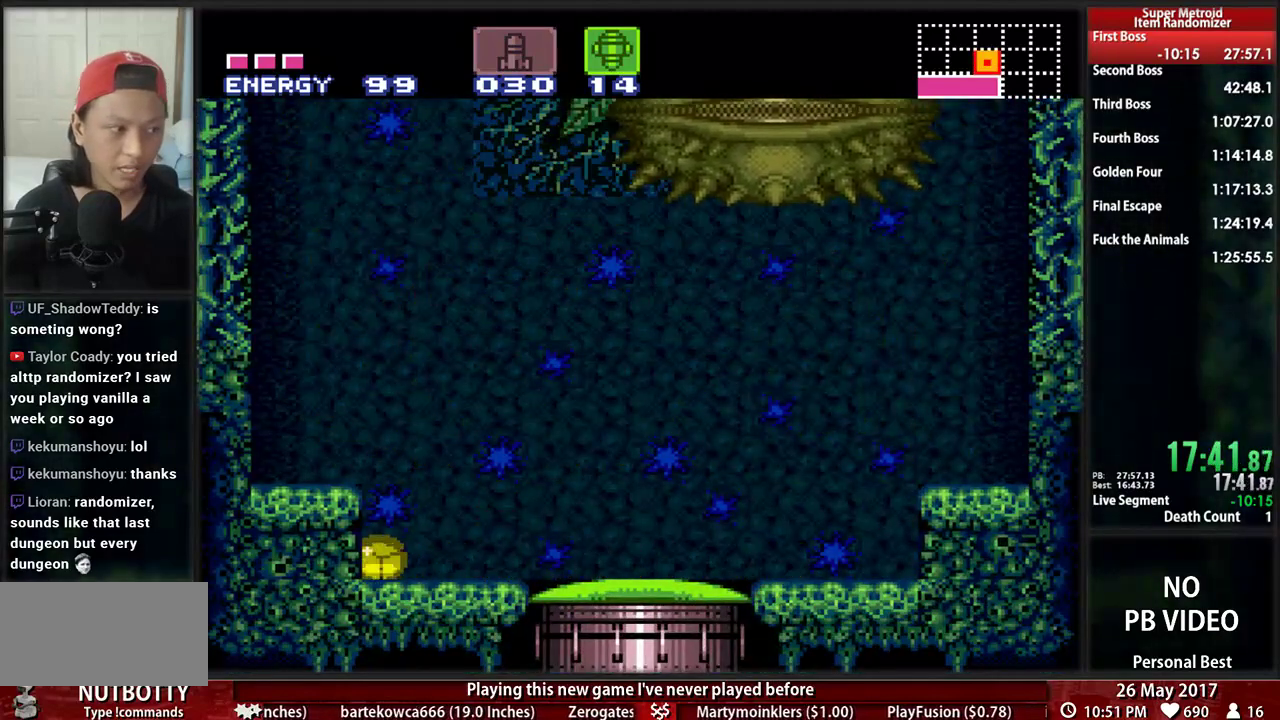
{"buttons": [], "events": [[17, "DPAD_LEFT", "up"]]}
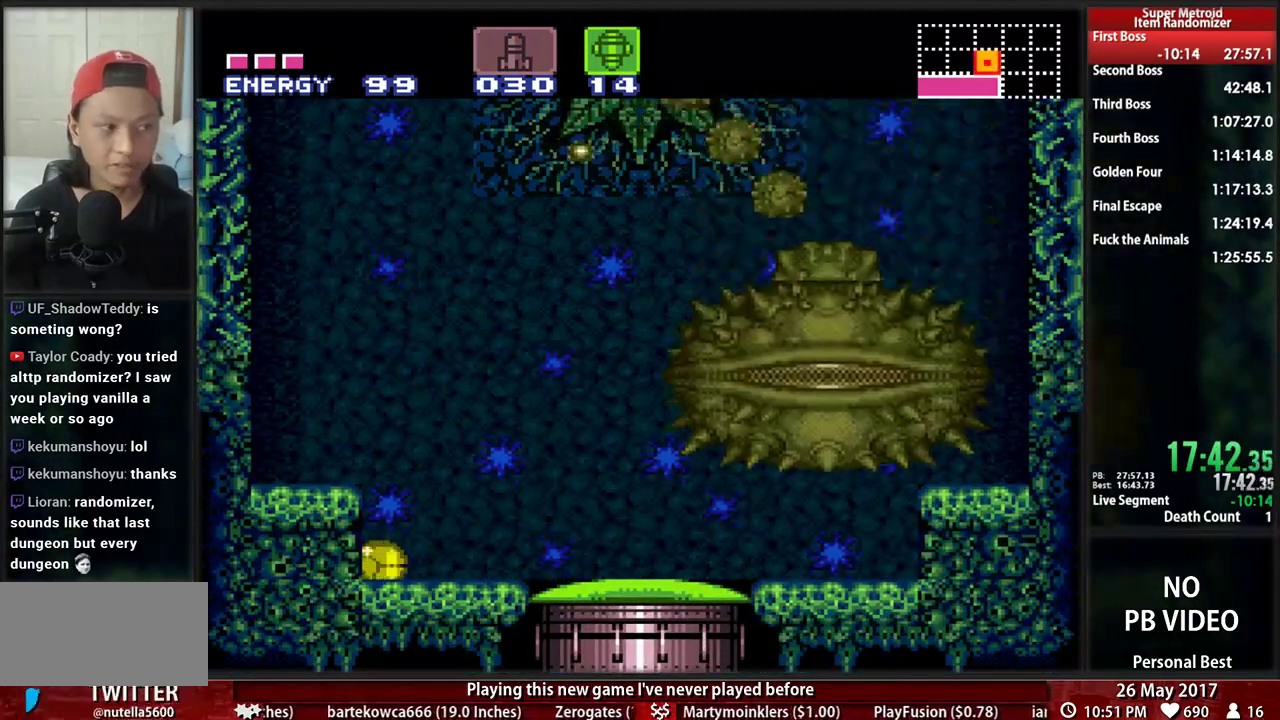
{"buttons": [], "events": []}
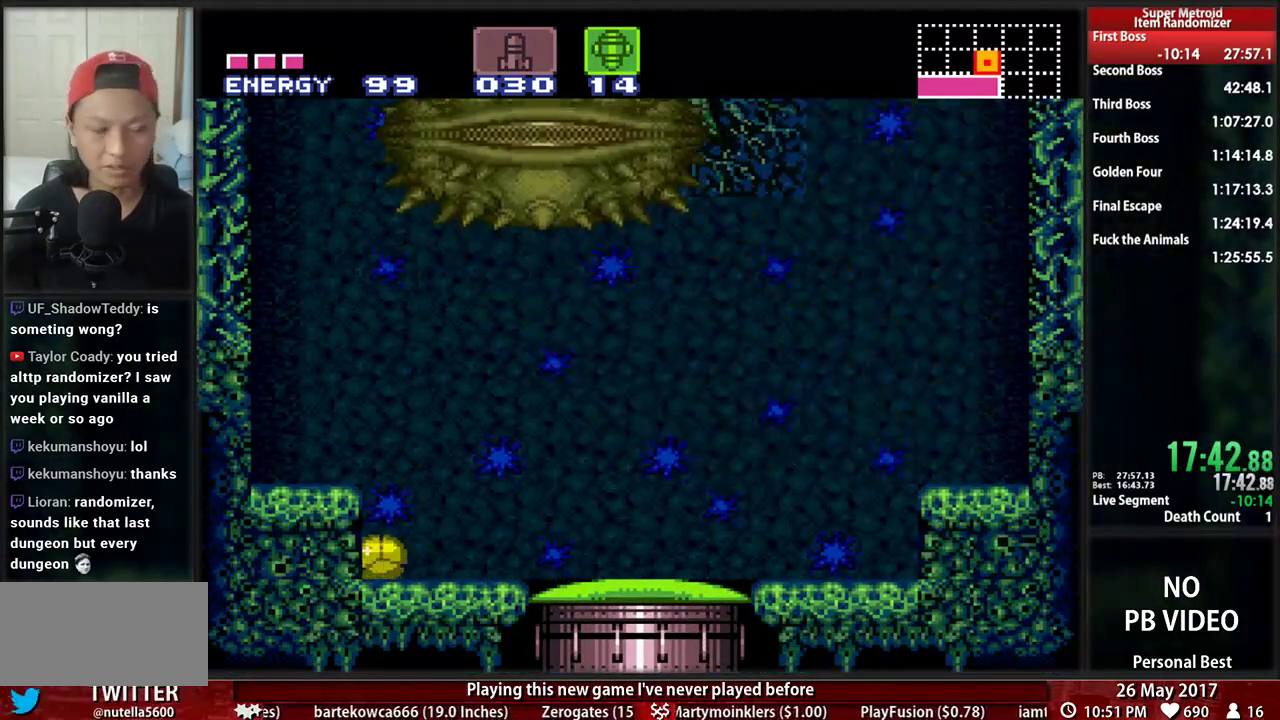
{"buttons": [], "events": []}
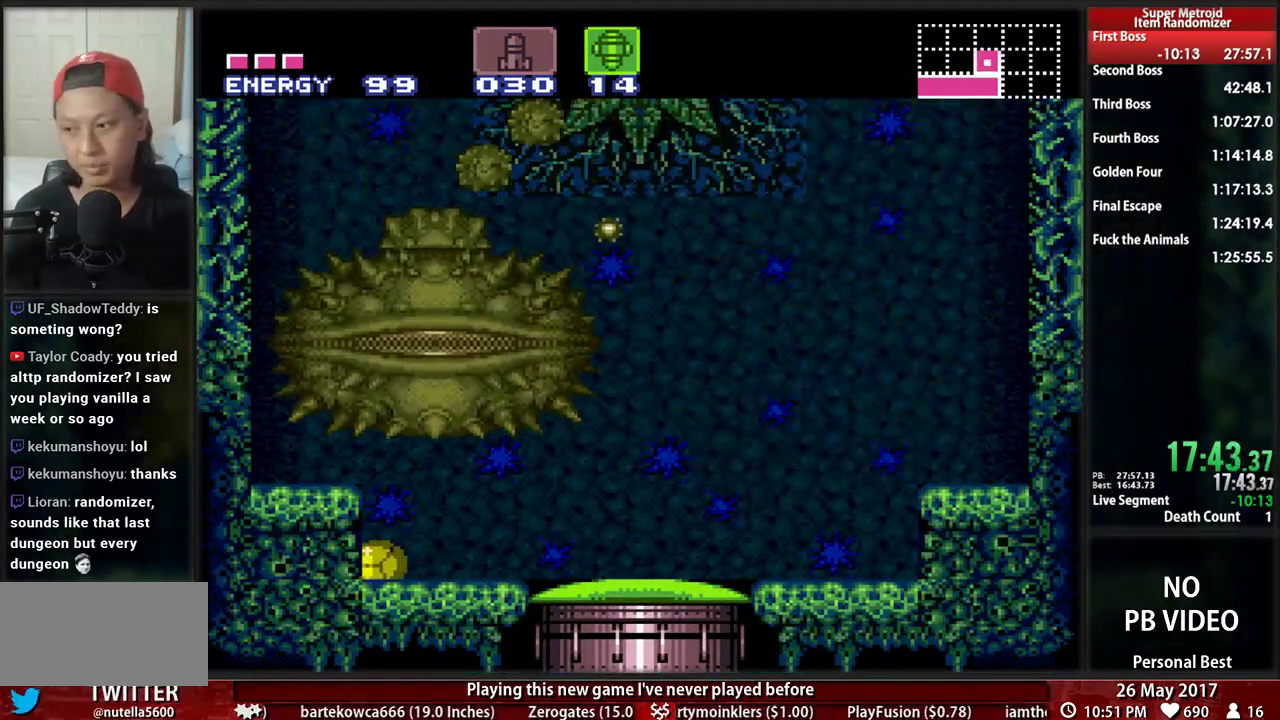
{"buttons": ["DPAD_UP"], "events": [[414, "DPAD_UP", "down"]]}
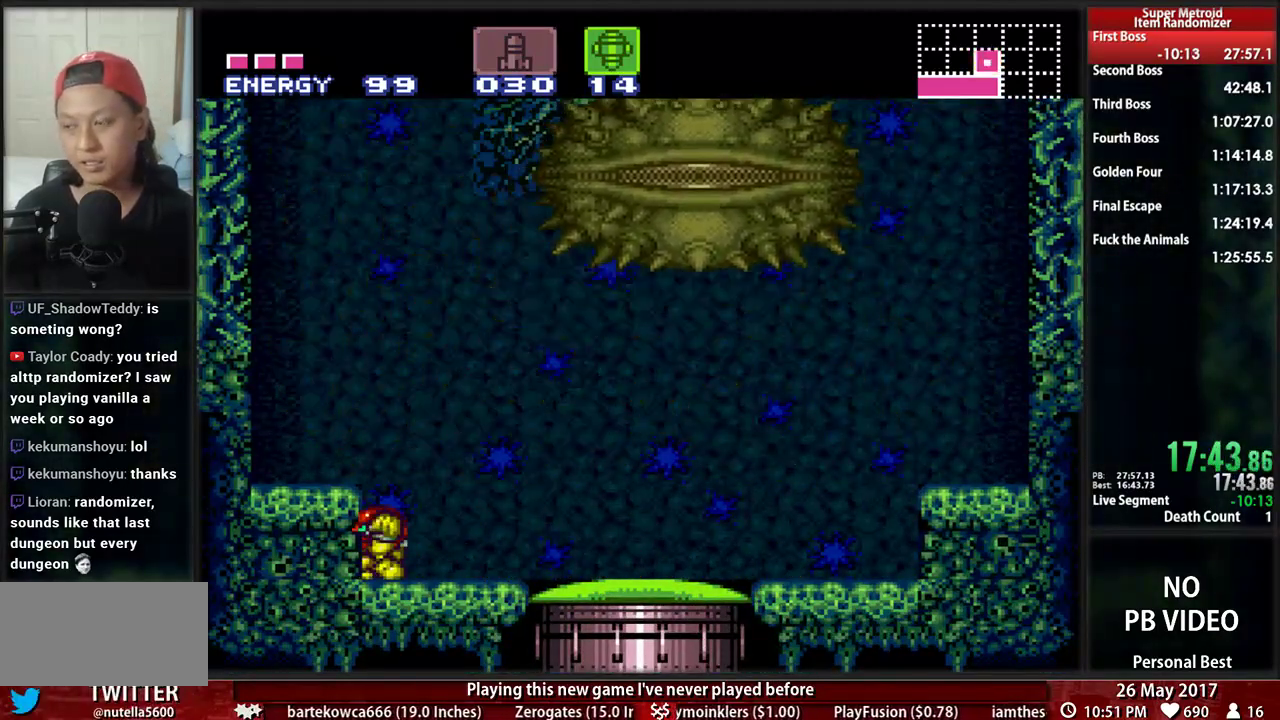
{"buttons": ["R1"], "events": [[52, "DPAD_UP", "up"], [155, "DPAD_RIGHT", "down"], [276, "R1", "down"], [310, "DPAD_RIGHT", "up"], [310, "X", "down"], [448, "X", "up"]]}
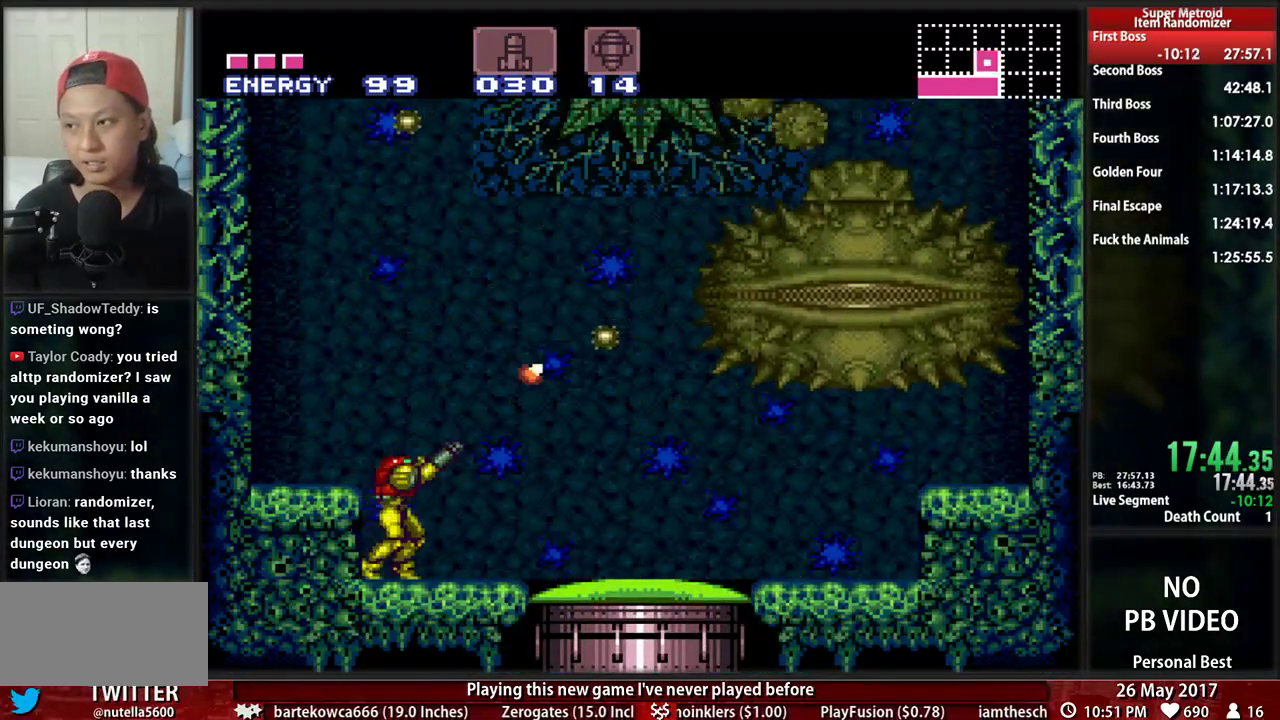
{"buttons": ["L1", "R1"], "events": [[52, "X", "down"], [155, "X", "up"], [259, "X", "down"], [379, "X", "up"], [448, "L1", "down"]]}
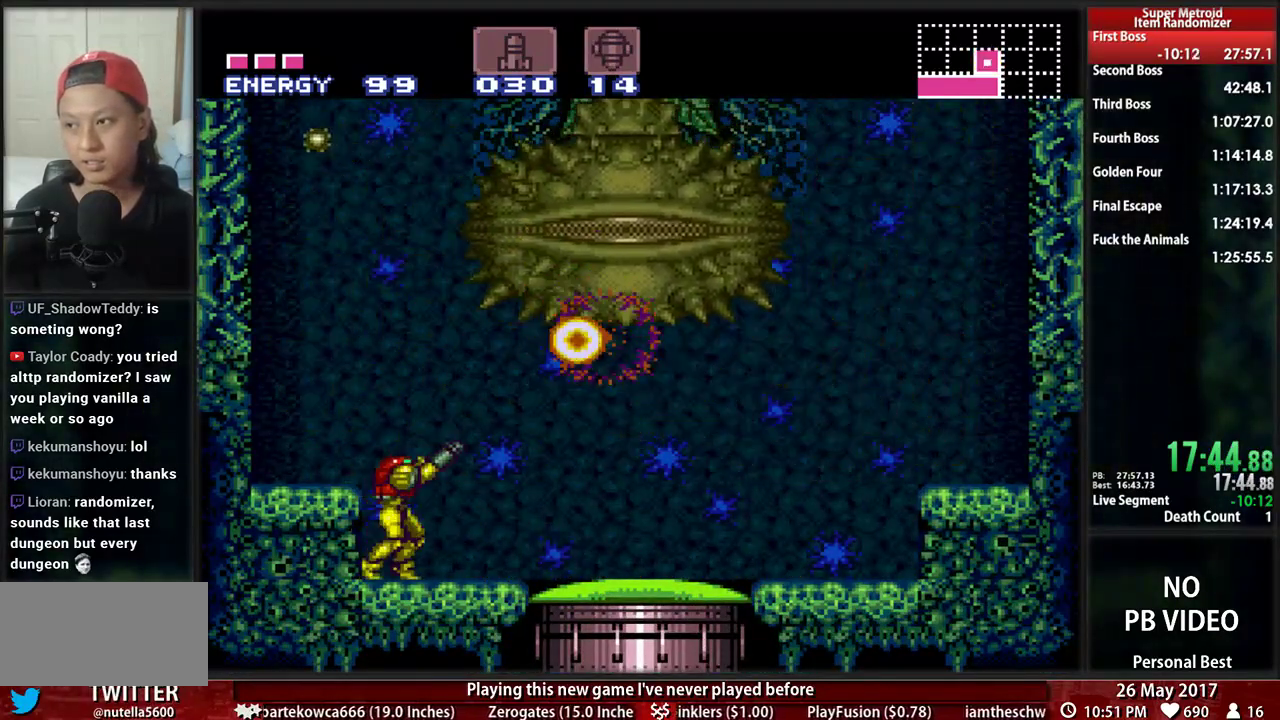
{"buttons": ["DPAD_DOWN"], "events": [[52, "X", "down"], [190, "L1", "up"], [190, "X", "up"], [259, "DPAD_DOWN", "down"], [259, "R1", "up"], [345, "DPAD_DOWN", "up"], [448, "DPAD_DOWN", "down"]]}